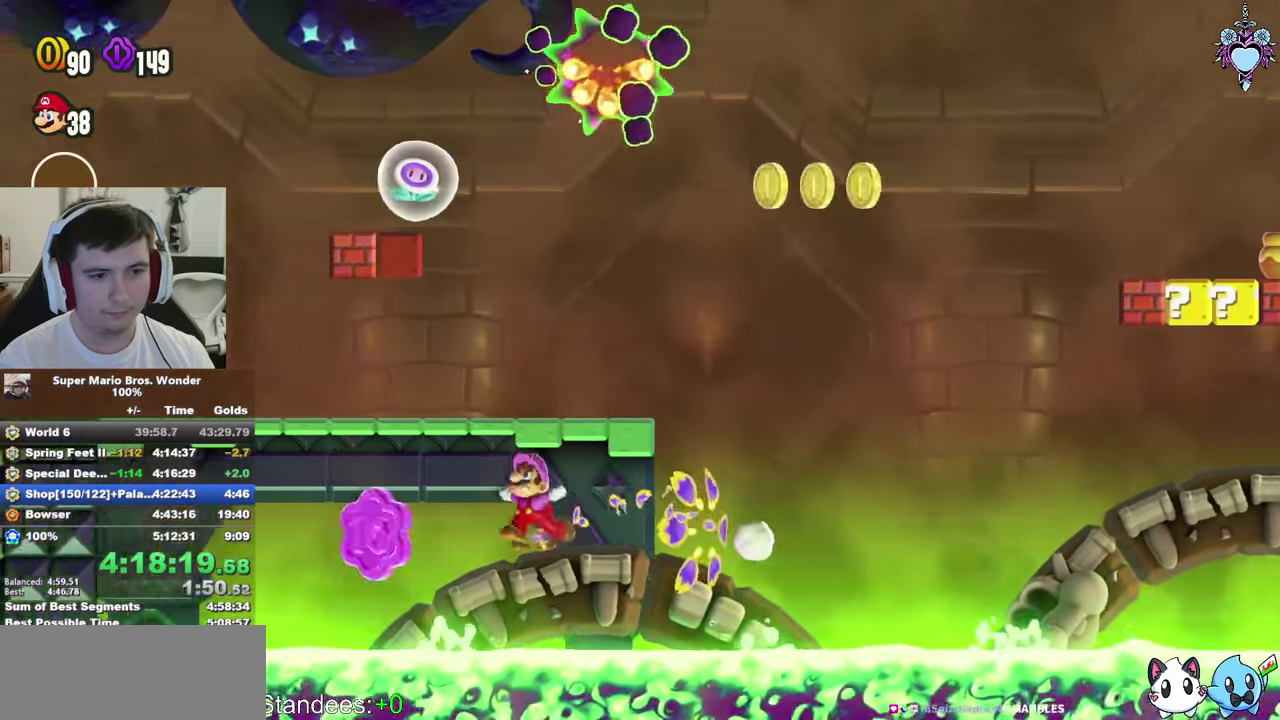
Gameplay with a controller (PlayStation layout); each line is a JSON object with the inputs held at the frame after it. "events" lists button and stick changes between this image and that frame as [ms after this image, input, new state], when the widget could be followed in between. Not read: DPAD_RIGHT L3 R3.
{"buttons": ["SQUARE"], "left_stick": "center", "right_stick": "center", "events": [[33, "CROSS", "down"], [333, "CROSS", "up"]]}
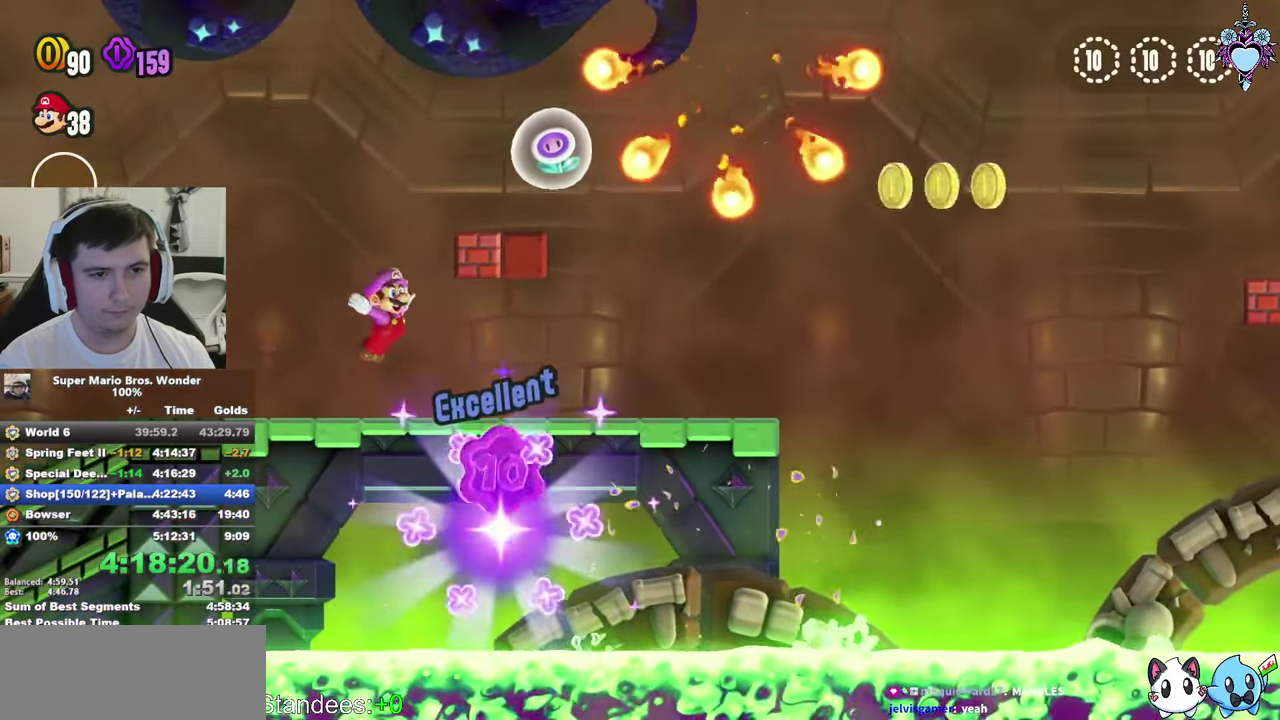
{"buttons": ["SQUARE"], "left_stick": "center", "right_stick": "center", "events": []}
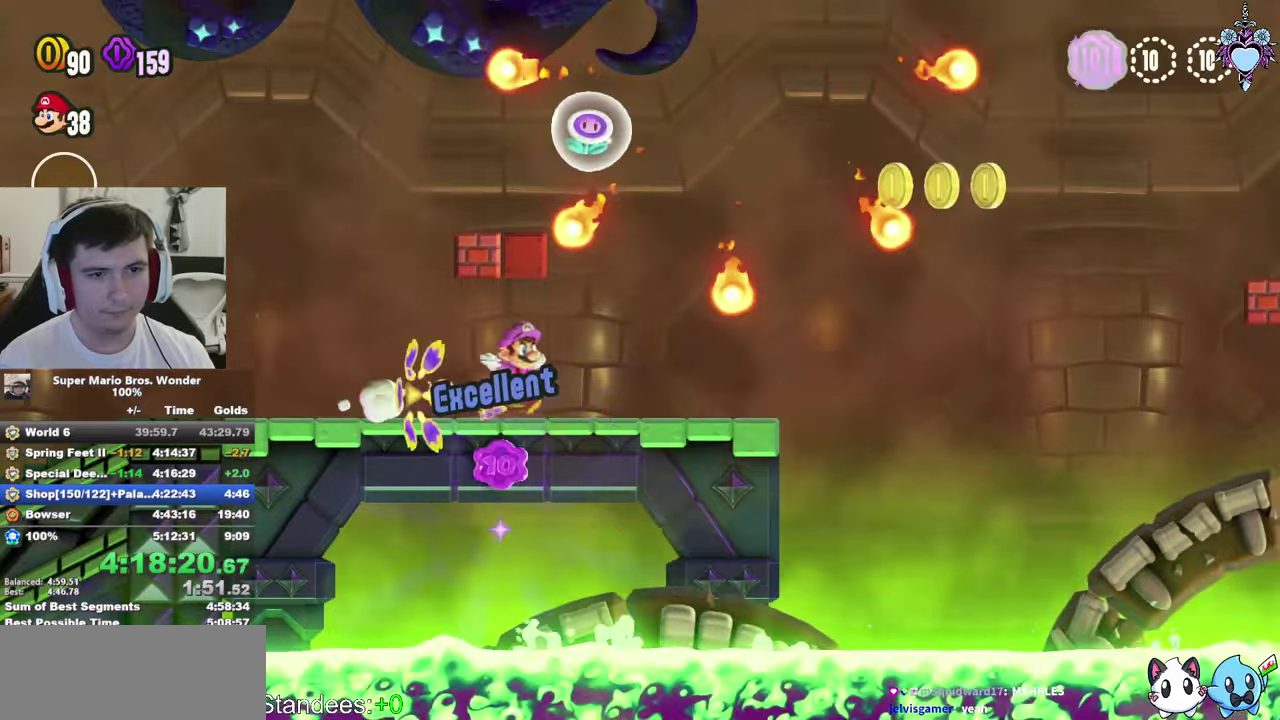
{"buttons": ["SQUARE"], "left_stick": "center", "right_stick": "center", "events": [[34, "CROSS", "down"], [367, "CROSS", "up"]]}
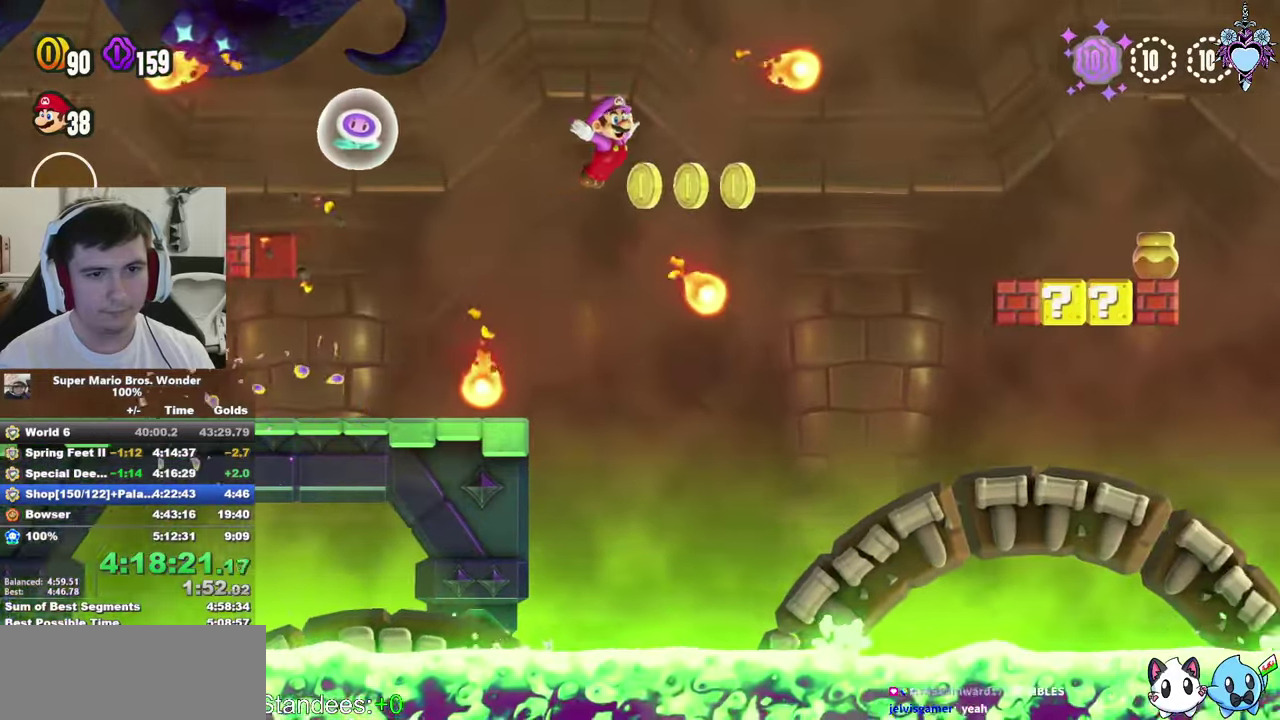
{"buttons": ["SQUARE"], "left_stick": "center", "right_stick": "center", "events": []}
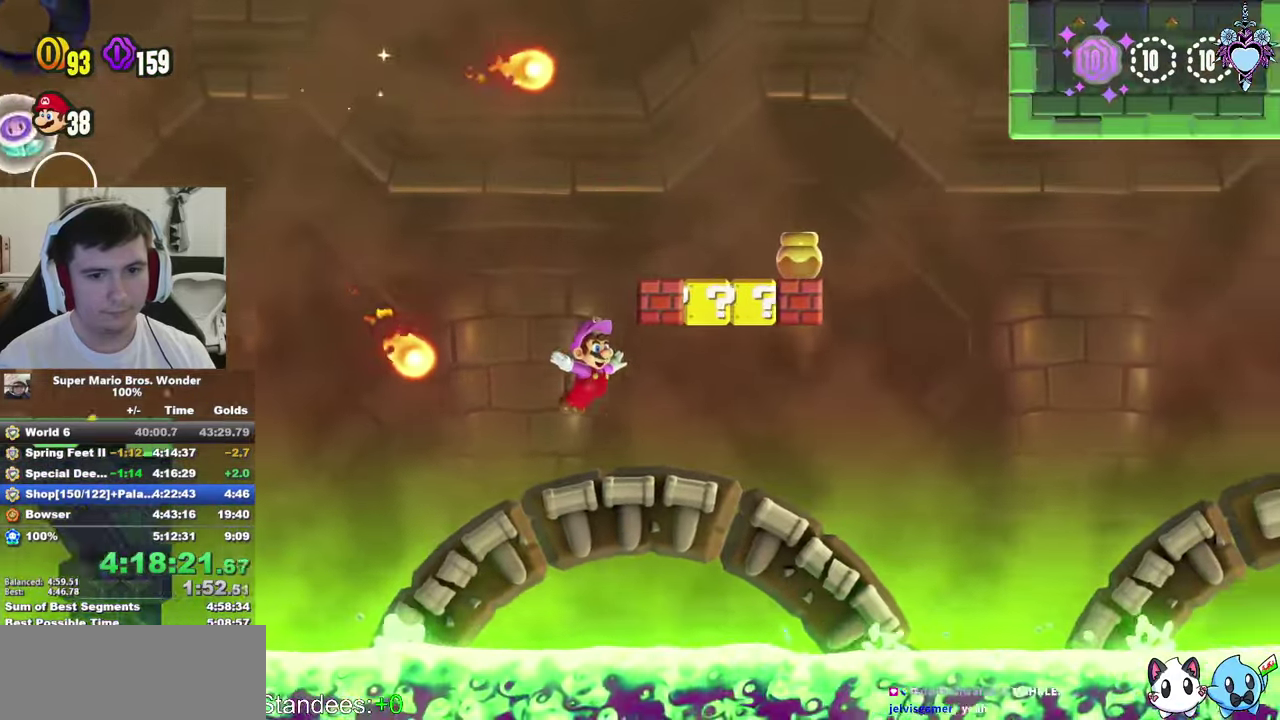
{"buttons": ["SQUARE"], "left_stick": "center", "right_stick": "center", "events": [[317, "CROSS", "down"], [450, "CROSS", "up"]]}
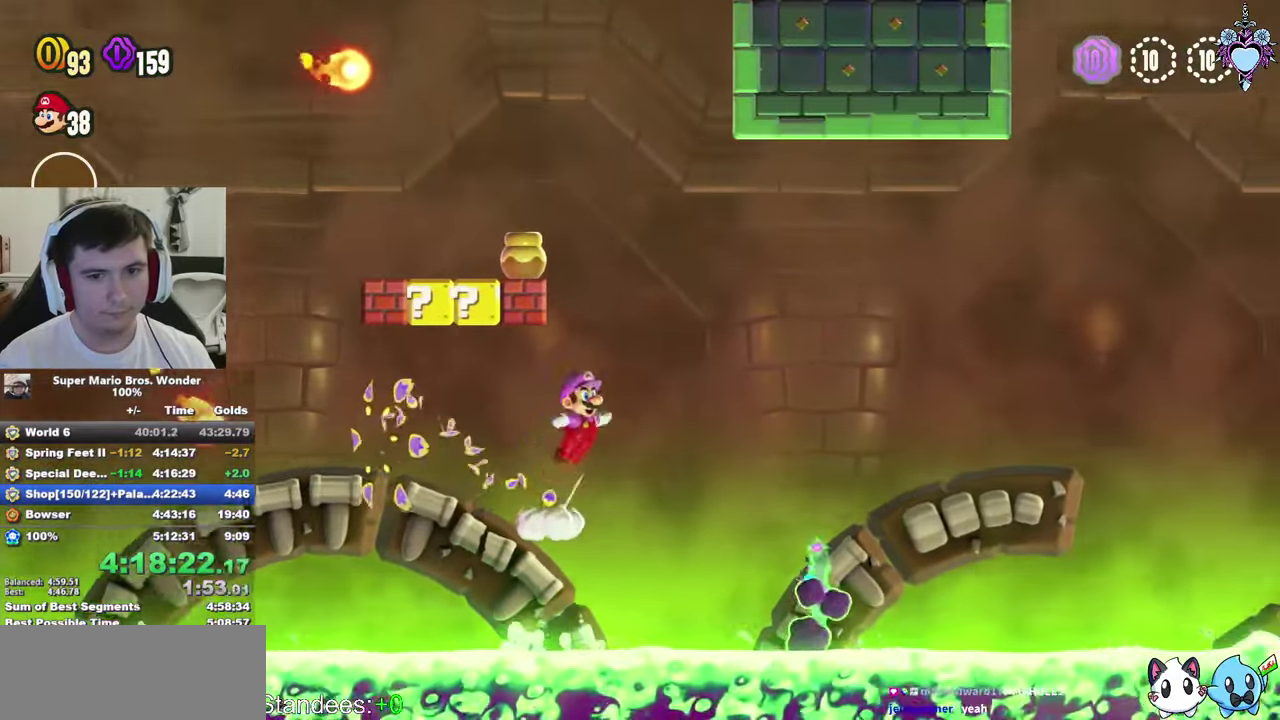
{"buttons": ["CROSS", "SQUARE"], "left_stick": "center", "right_stick": "center", "events": [[384, "CROSS", "down"]]}
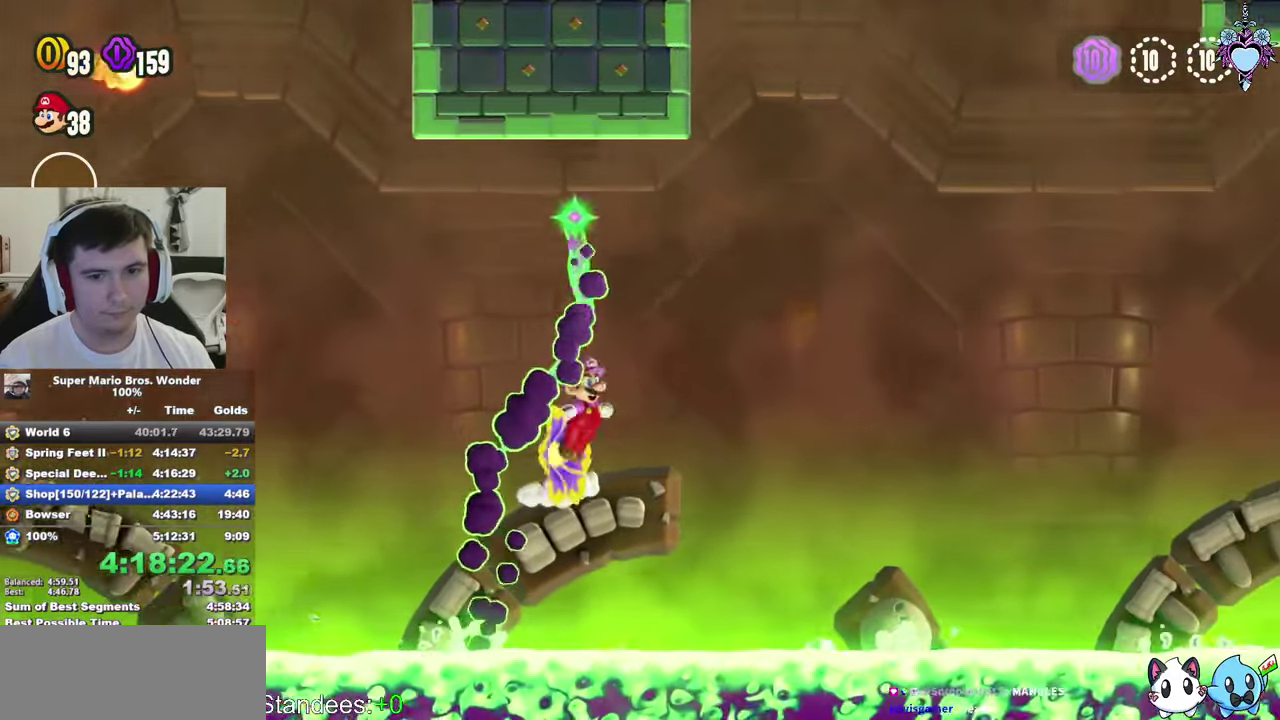
{"buttons": ["SQUARE"], "left_stick": "center", "right_stick": "center", "events": [[467, "CROSS", "up"]]}
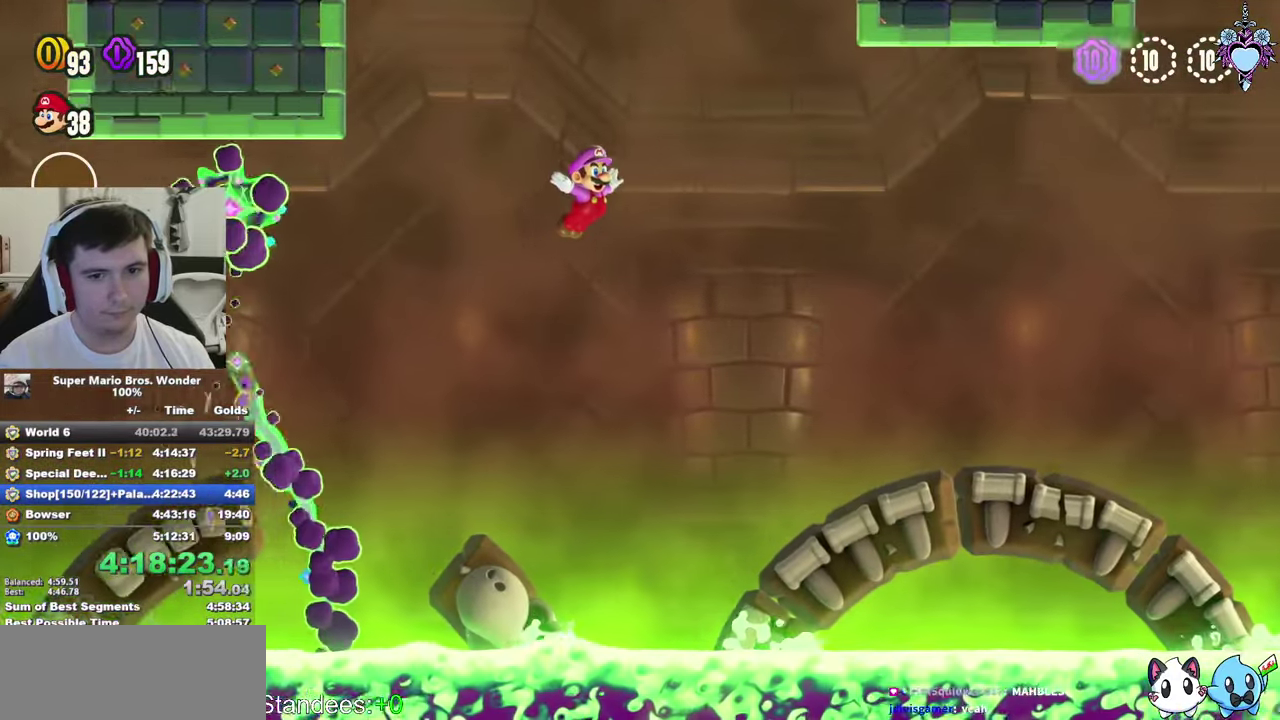
{"buttons": ["CROSS", "SQUARE"], "left_stick": "center", "right_stick": "center", "events": [[384, "CROSS", "down"]]}
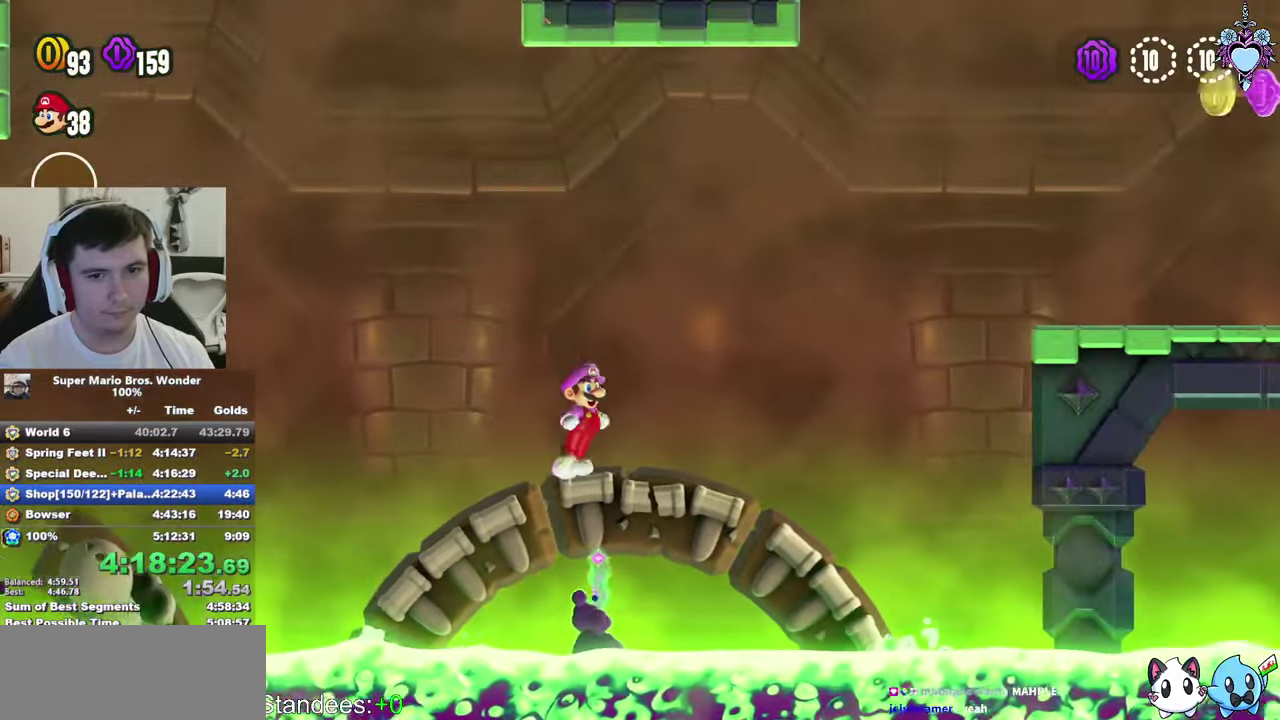
{"buttons": ["SQUARE"], "left_stick": "center", "right_stick": "center", "events": [[317, "CROSS", "up"]]}
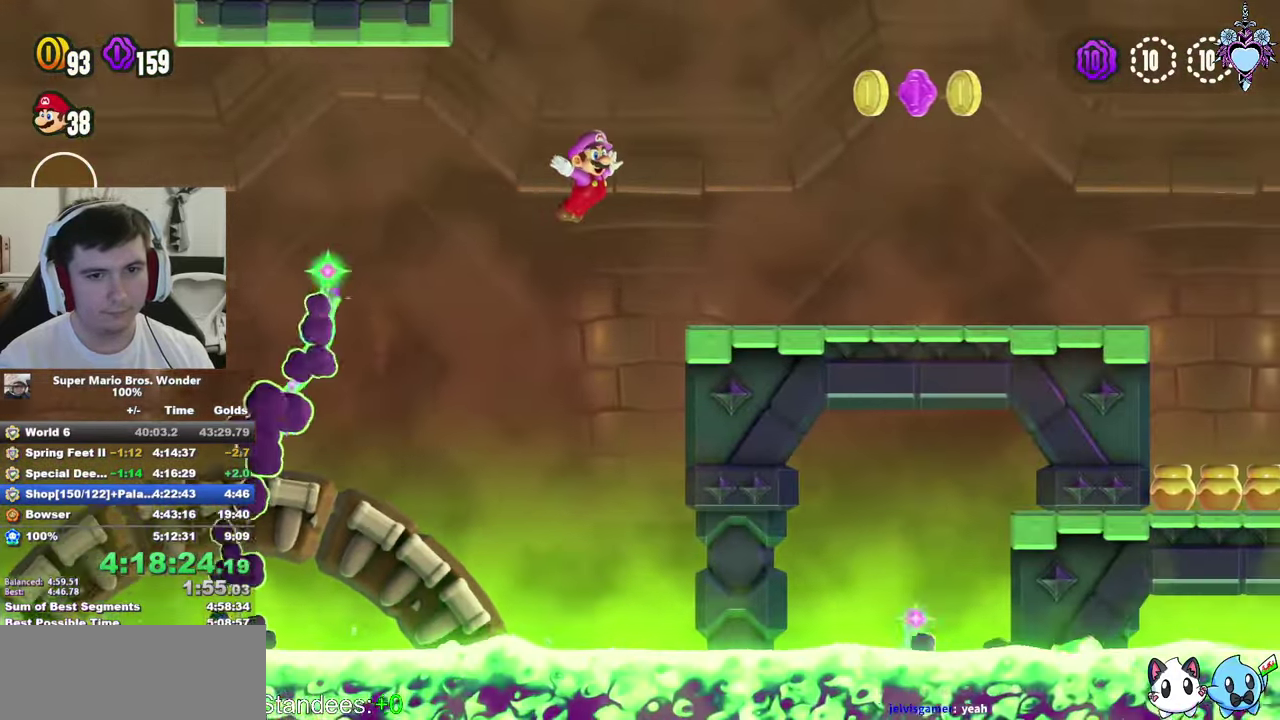
{"buttons": ["SQUARE"], "left_stick": "center", "right_stick": "center", "events": [[184, "CROSS", "down"], [434, "CROSS", "up"]]}
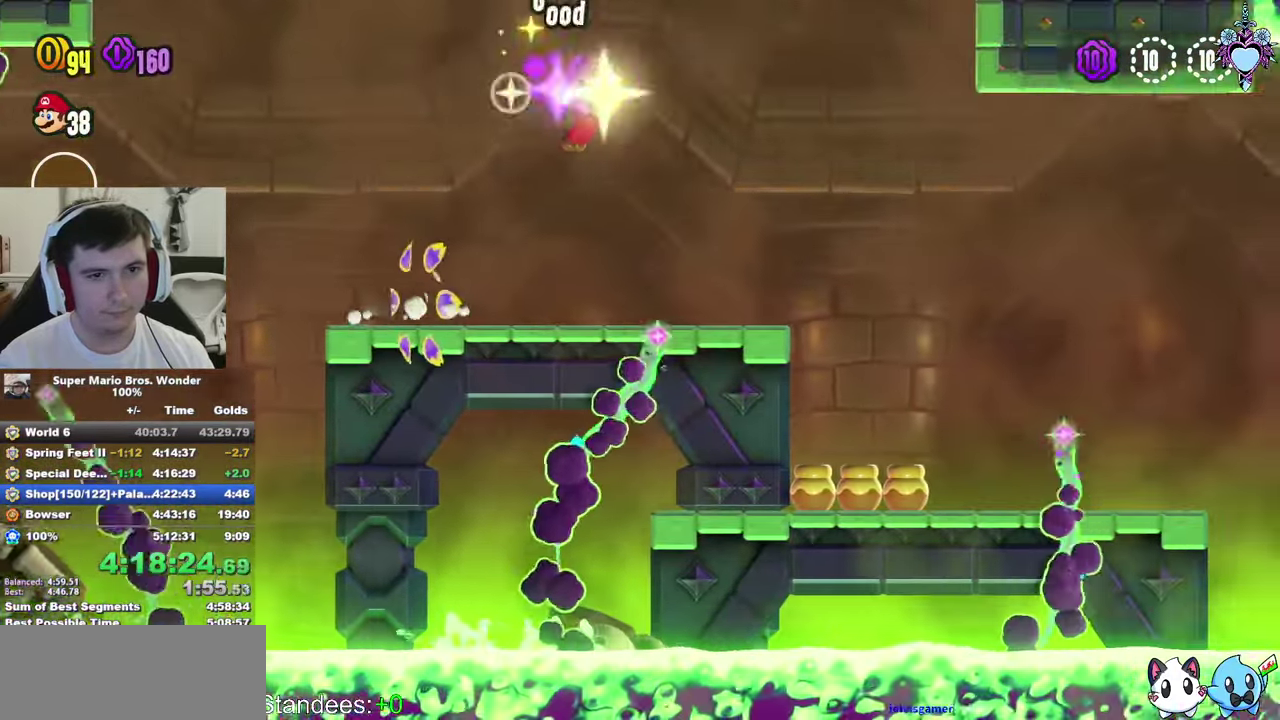
{"buttons": ["SQUARE"], "left_stick": "center", "right_stick": "center", "events": []}
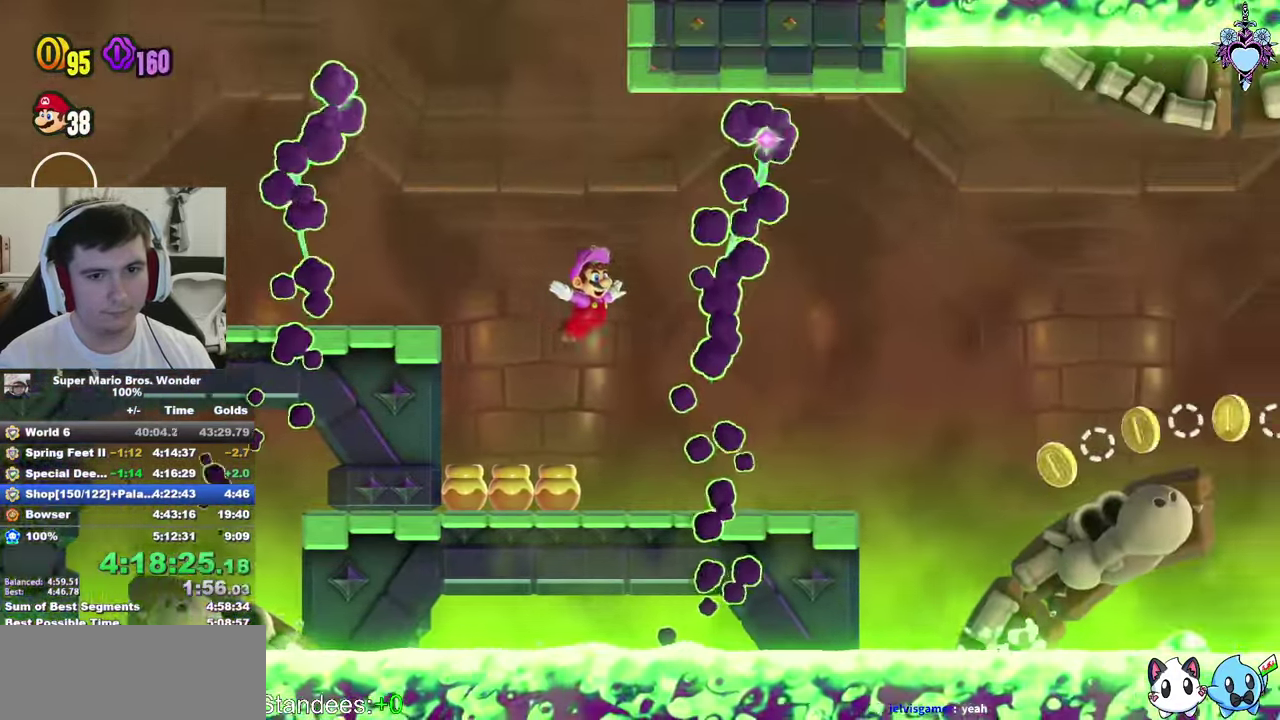
{"buttons": ["SQUARE"], "left_stick": "center", "right_stick": "center", "events": [[217, "CROSS", "down"], [300, "CROSS", "up"]]}
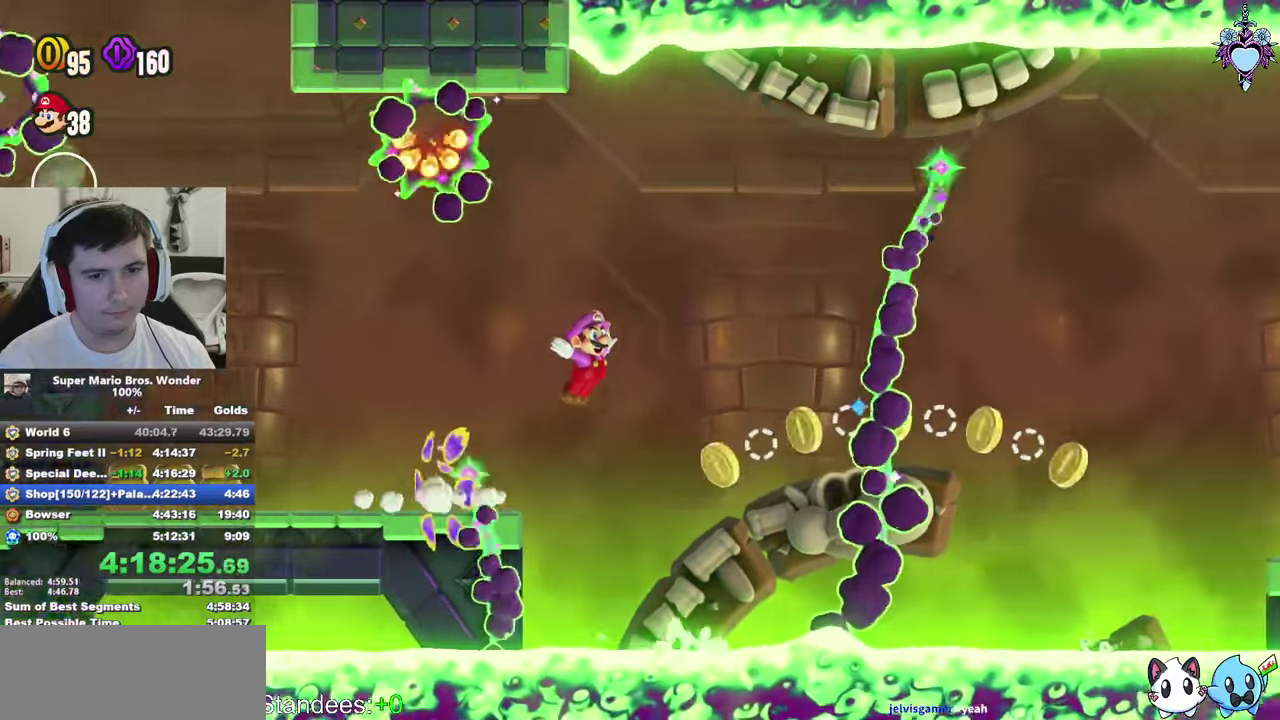
{"buttons": ["SQUARE"], "left_stick": "center", "right_stick": "center", "events": [[283, "CROSS", "down"], [450, "CROSS", "up"]]}
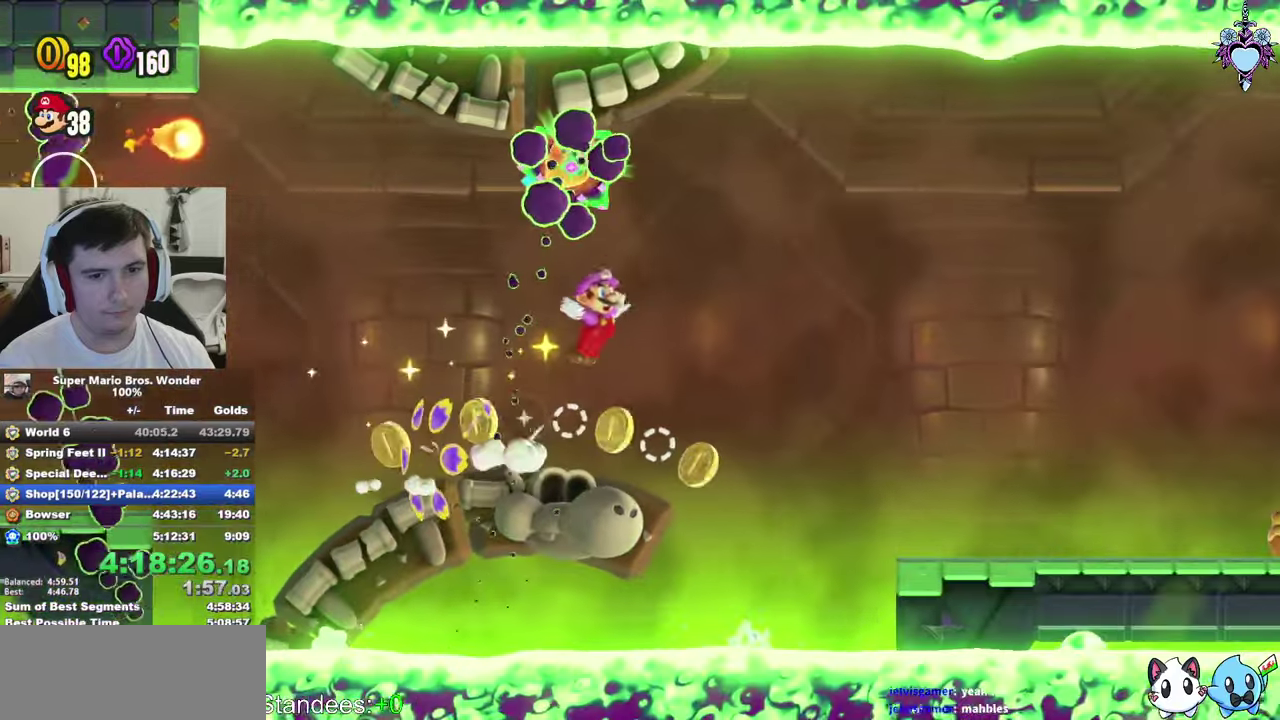
{"buttons": ["SQUARE"], "left_stick": "center", "right_stick": "center", "events": []}
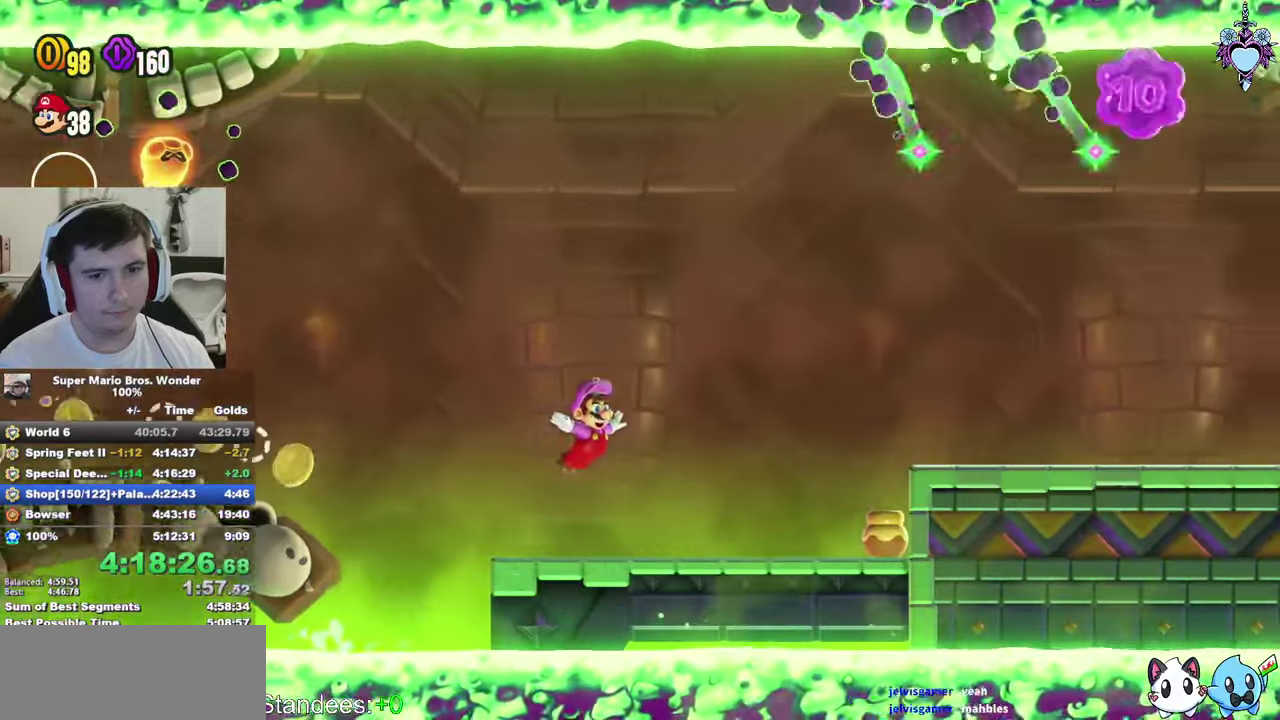
{"buttons": ["CROSS", "SQUARE"], "left_stick": "center", "right_stick": "center", "events": [[66, "CROSS", "down"], [100, "DPAD_LEFT", "down"], [166, "DPAD_UP", "down"], [383, "DPAD_LEFT", "up"], [383, "DPAD_UP", "up"]]}
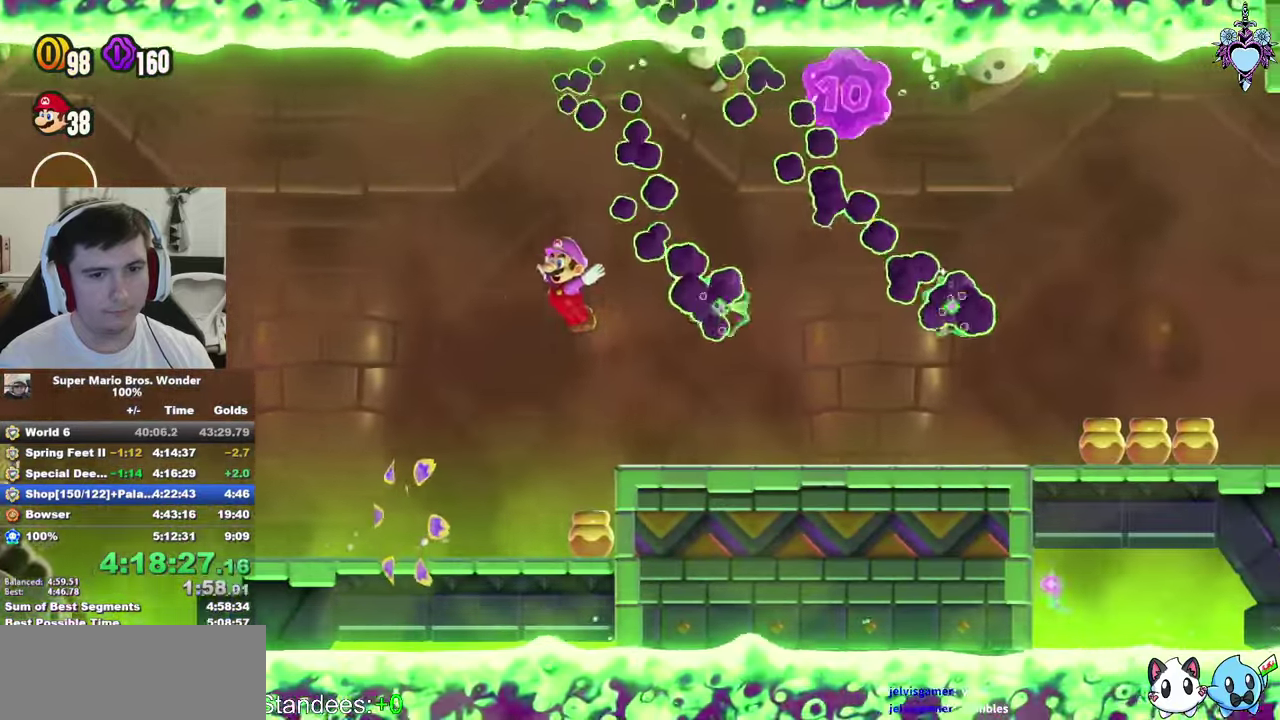
{"buttons": ["CROSS", "SQUARE", "DPAD_UP", "DPAD_LEFT"], "left_stick": "center", "right_stick": "center", "events": [[16, "CROSS", "up"], [266, "CROSS", "down"], [416, "DPAD_LEFT", "down"], [483, "DPAD_UP", "down"]]}
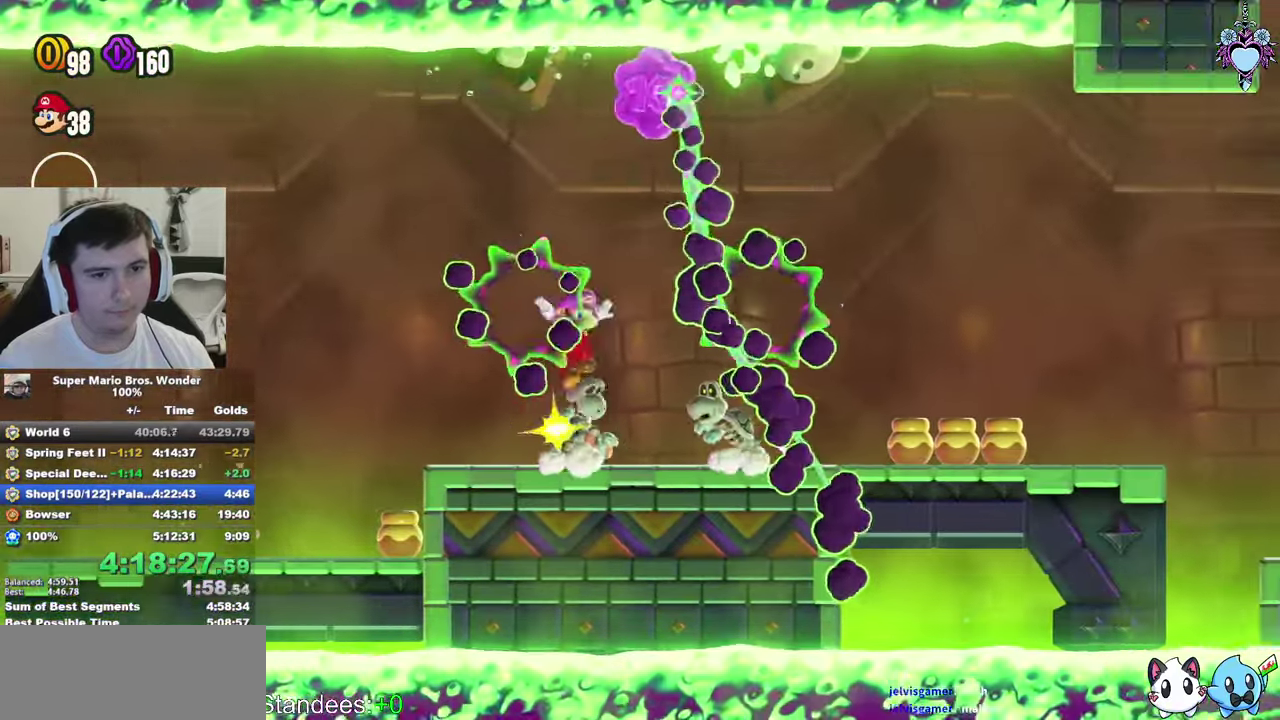
{"buttons": ["SQUARE"], "left_stick": "center", "right_stick": "center", "events": [[233, "CROSS", "up"], [233, "DPAD_LEFT", "up"], [250, "DPAD_UP", "up"]]}
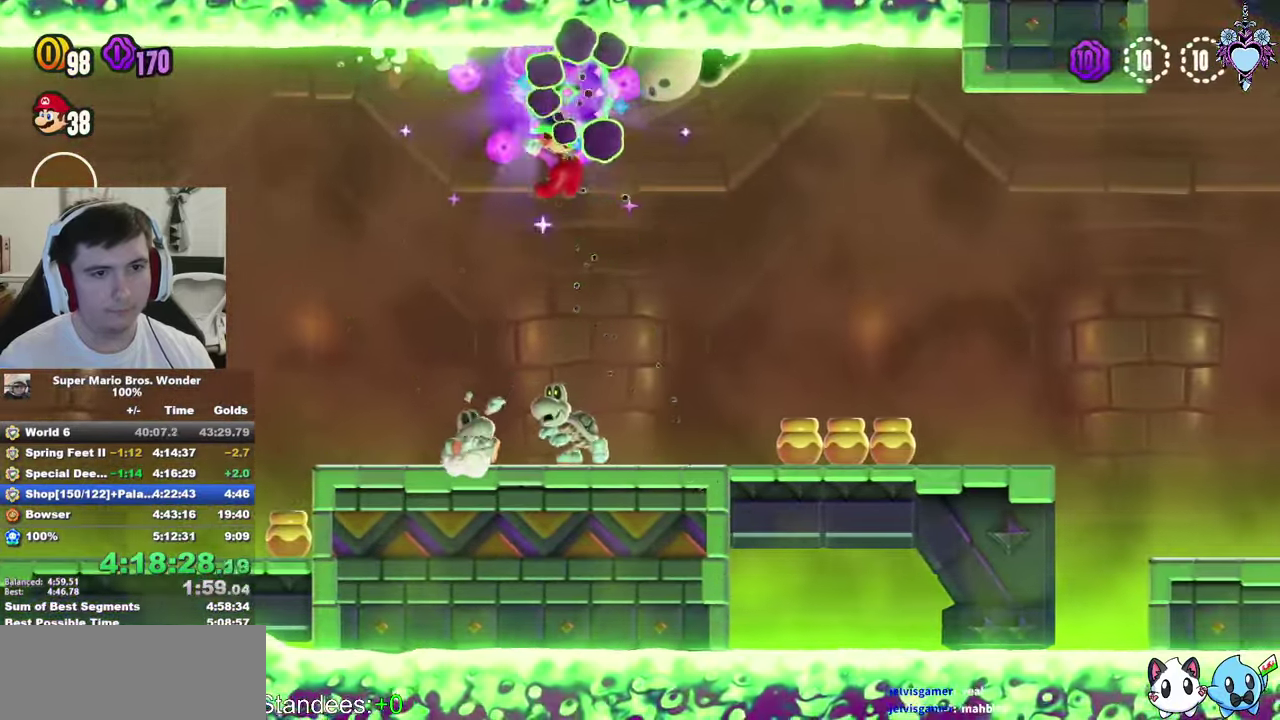
{"buttons": ["CROSS", "SQUARE"], "left_stick": "center", "right_stick": "center", "events": [[466, "CROSS", "down"]]}
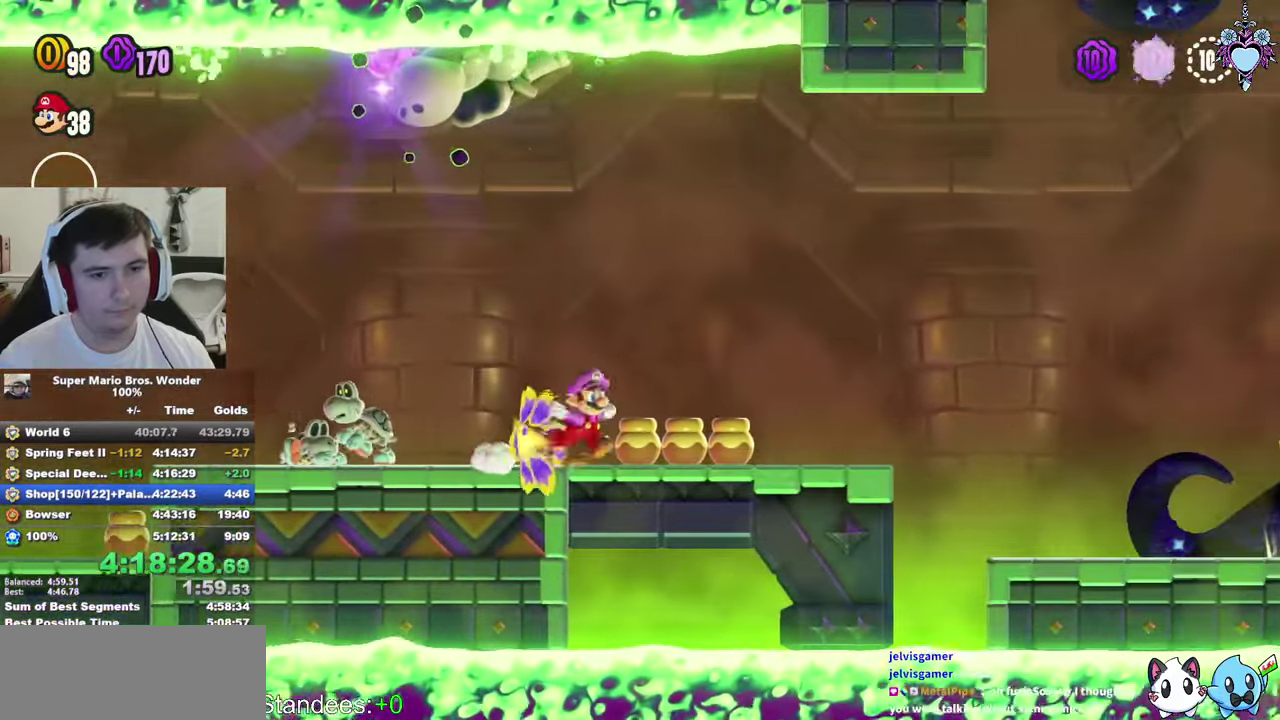
{"buttons": ["SQUARE", "DPAD_UP"], "left_stick": "center", "right_stick": "center", "events": [[200, "CROSS", "up"], [433, "DPAD_UP", "down"], [450, "SQUARE", "up"], [500, "SQUARE", "down"]]}
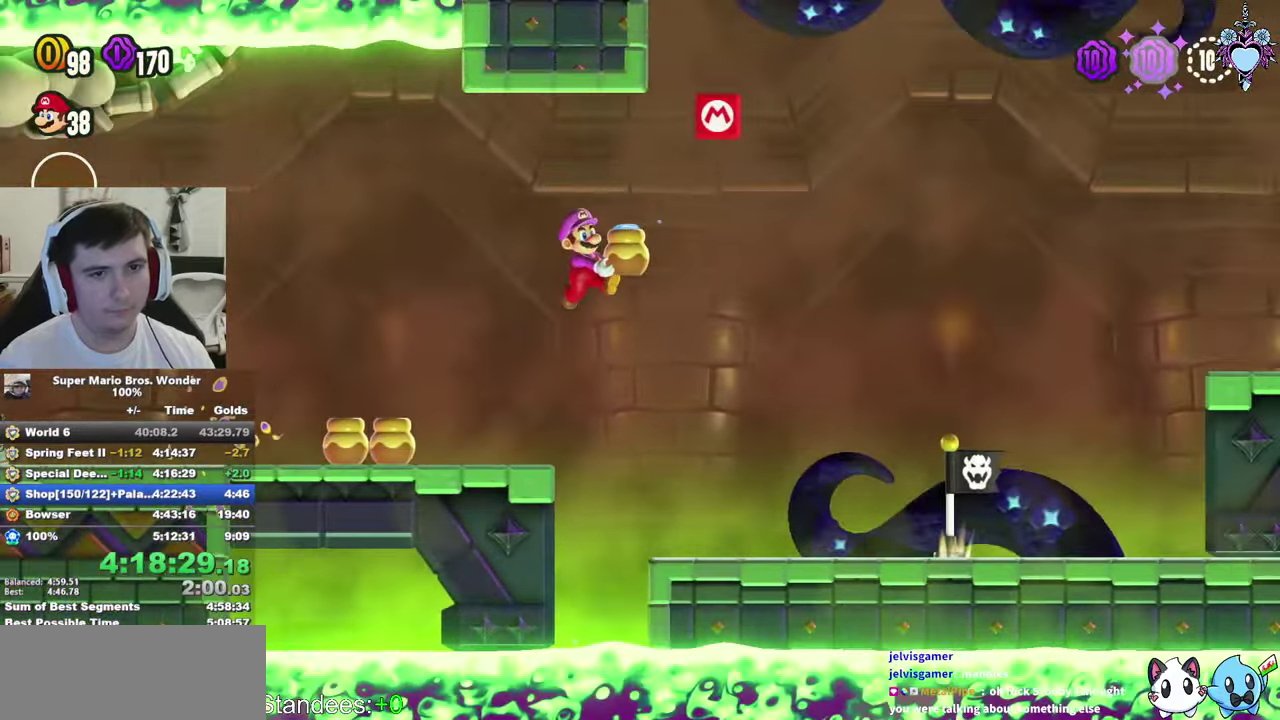
{"buttons": ["CROSS", "SQUARE"], "left_stick": "center", "right_stick": "center", "events": [[83, "DPAD_LEFT", "down"], [350, "CROSS", "down"], [500, "DPAD_LEFT", "up"], [500, "DPAD_UP", "up"]]}
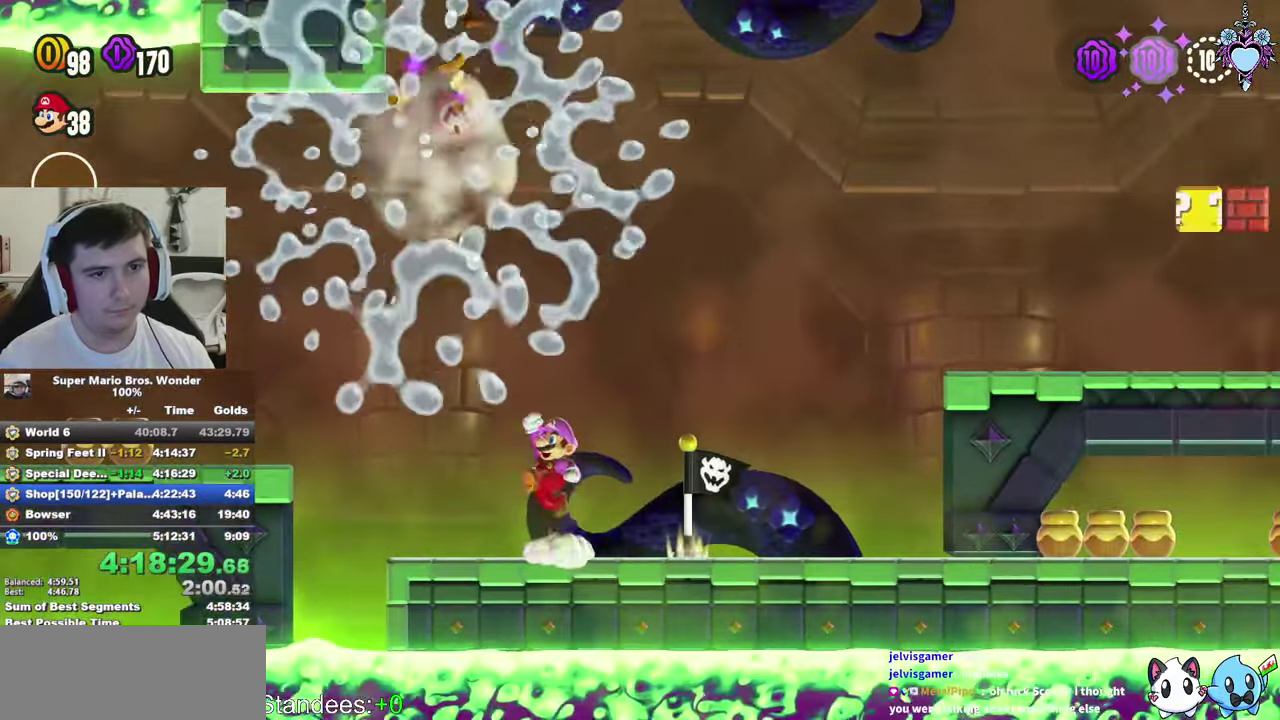
{"buttons": ["CROSS", "SQUARE", "R1"], "left_stick": "center", "right_stick": "center", "events": [[500, "R1", "down"]]}
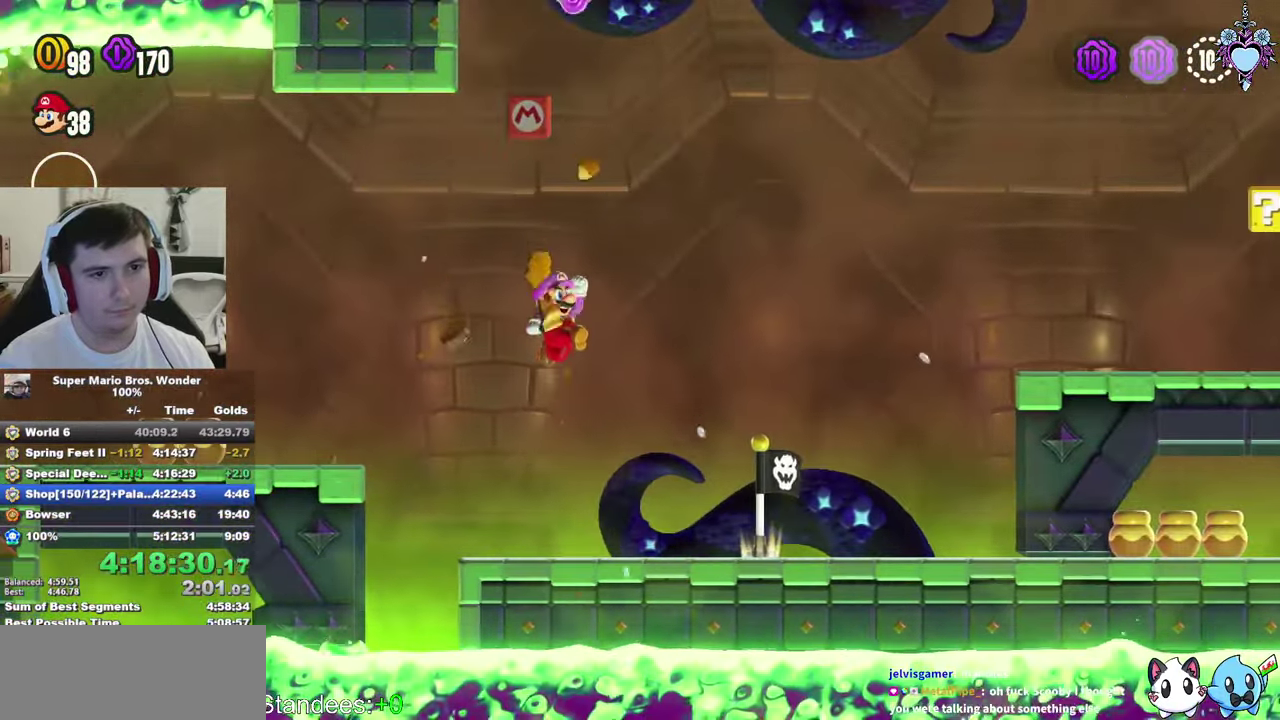
{"buttons": ["SQUARE"], "left_stick": "center", "right_stick": "center", "events": [[100, "R1", "up"], [166, "DPAD_LEFT", "down"], [233, "CROSS", "up"], [283, "DPAD_LEFT", "up"], [283, "DPAD_UP", "down"], [333, "DPAD_UP", "up"]]}
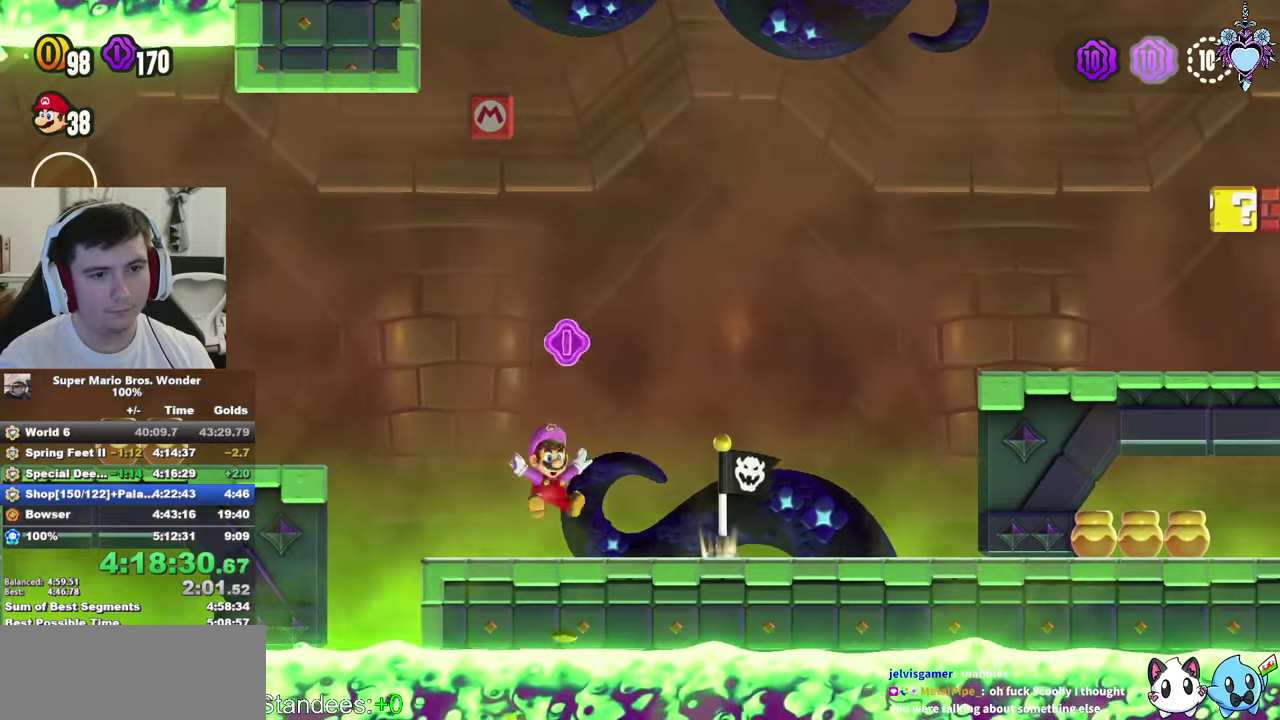
{"buttons": ["CROSS", "SQUARE"], "left_stick": "center", "right_stick": "center", "events": [[300, "CROSS", "down"]]}
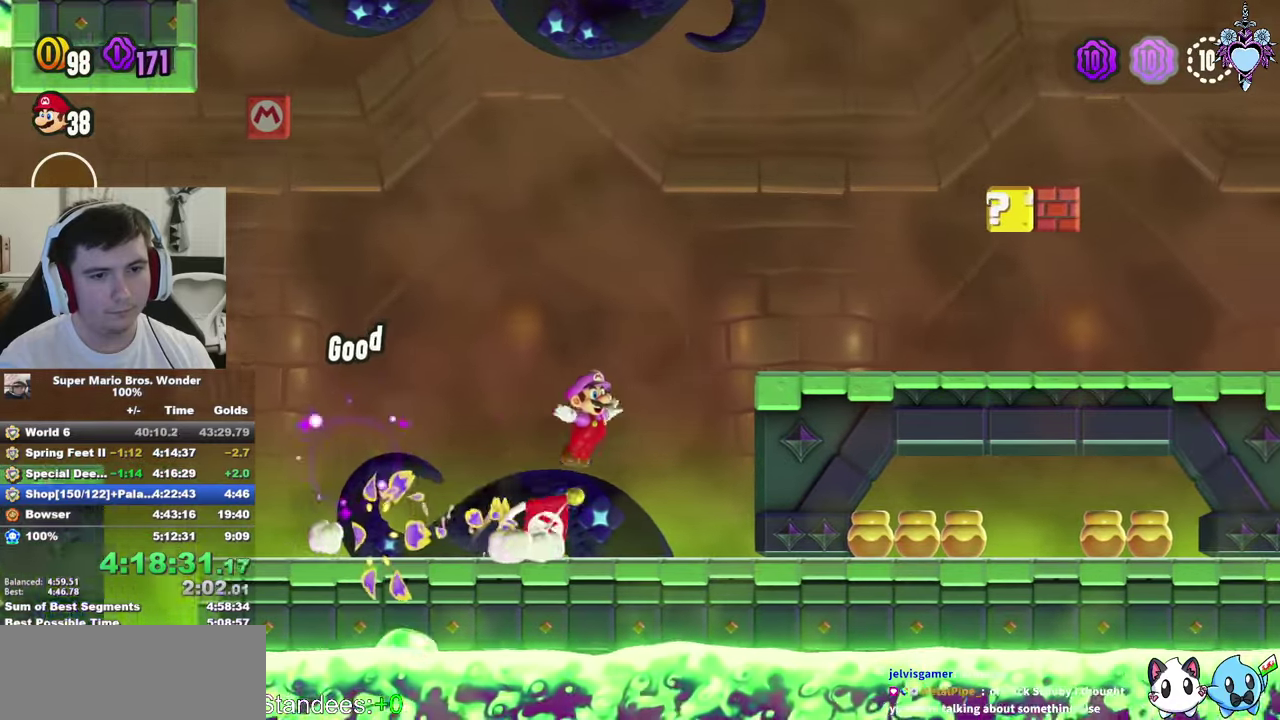
{"buttons": ["CROSS", "SQUARE", "DPAD_LEFT"], "left_stick": "center", "right_stick": "center", "events": [[117, "CROSS", "up"], [483, "CROSS", "down"], [483, "DPAD_LEFT", "down"]]}
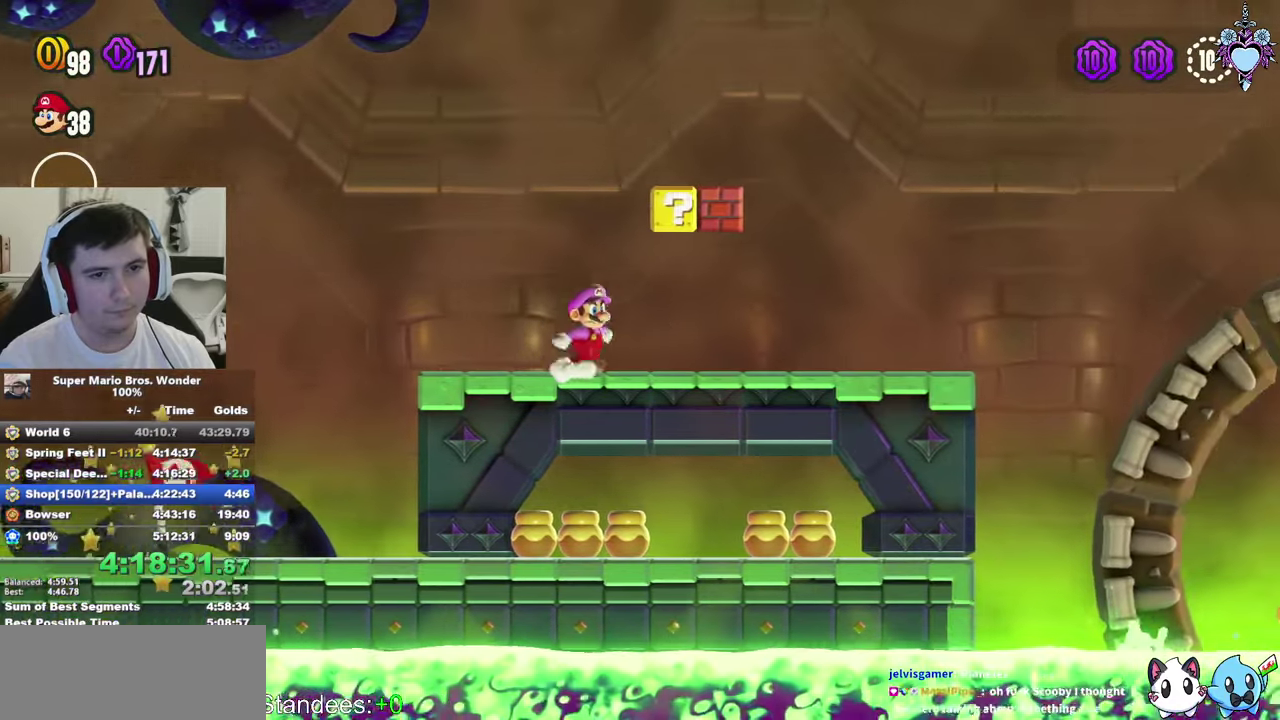
{"buttons": ["SQUARE", "DPAD_LEFT"], "left_stick": "center", "right_stick": "center", "events": [[50, "DPAD_UP", "down"], [83, "CROSS", "up"], [383, "CROSS", "down"], [483, "CROSS", "up"], [500, "DPAD_UP", "up"]]}
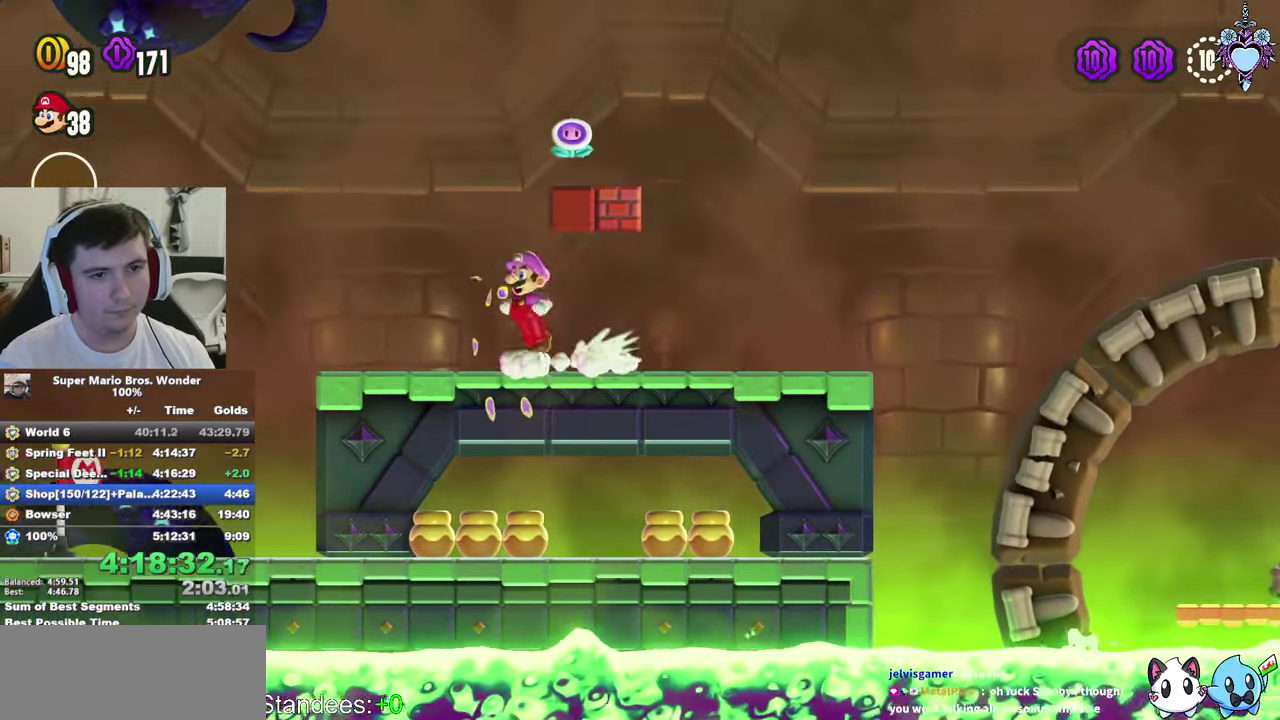
{"buttons": ["SQUARE"], "left_stick": "center", "right_stick": "center", "events": [[33, "DPAD_LEFT", "up"]]}
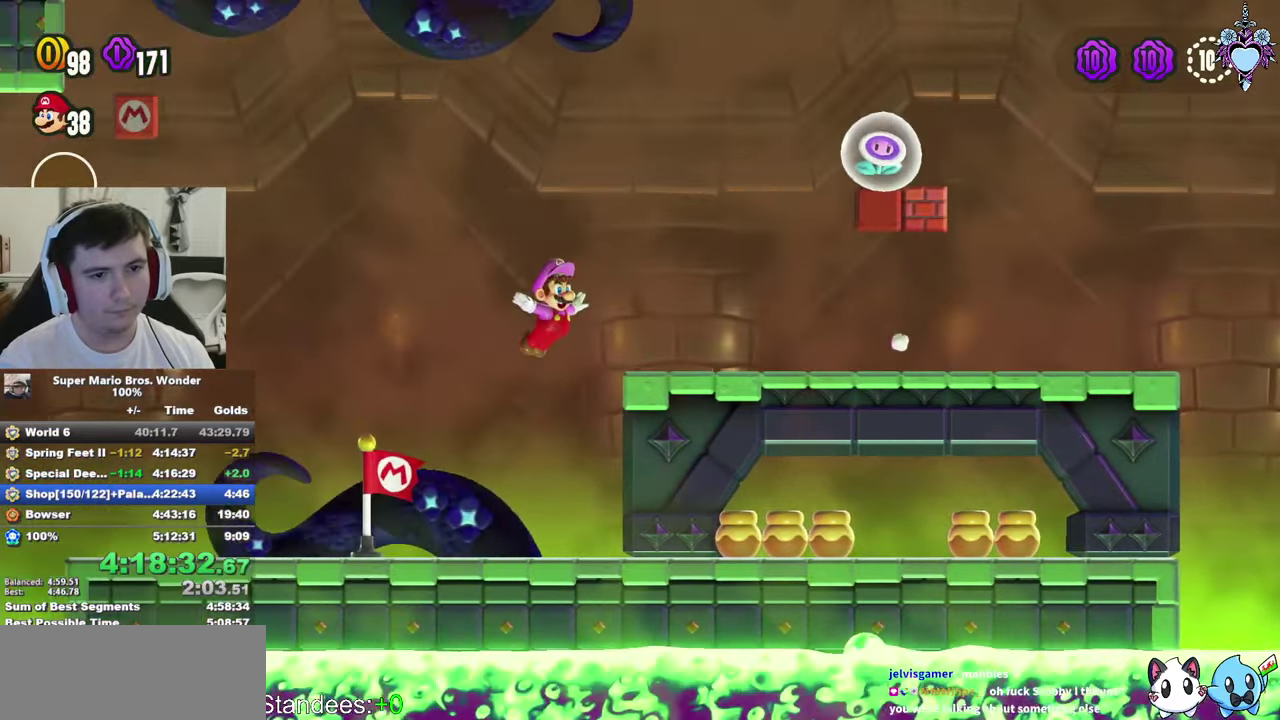
{"buttons": ["SQUARE"], "left_stick": "center", "right_stick": "center", "events": []}
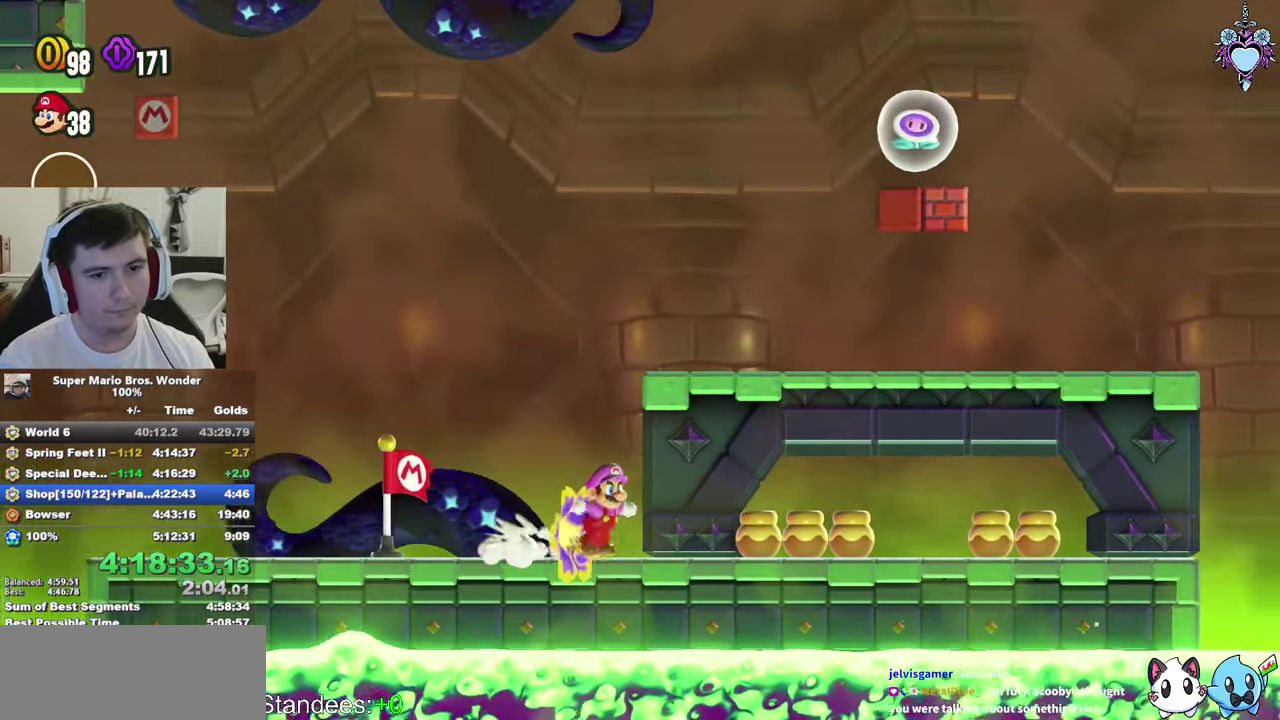
{"buttons": ["SQUARE", "DPAD_UP", "DPAD_LEFT"], "left_stick": "center", "right_stick": "center", "events": [[67, "CROSS", "down"], [67, "DPAD_LEFT", "down"], [183, "DPAD_UP", "down"], [417, "CROSS", "up"]]}
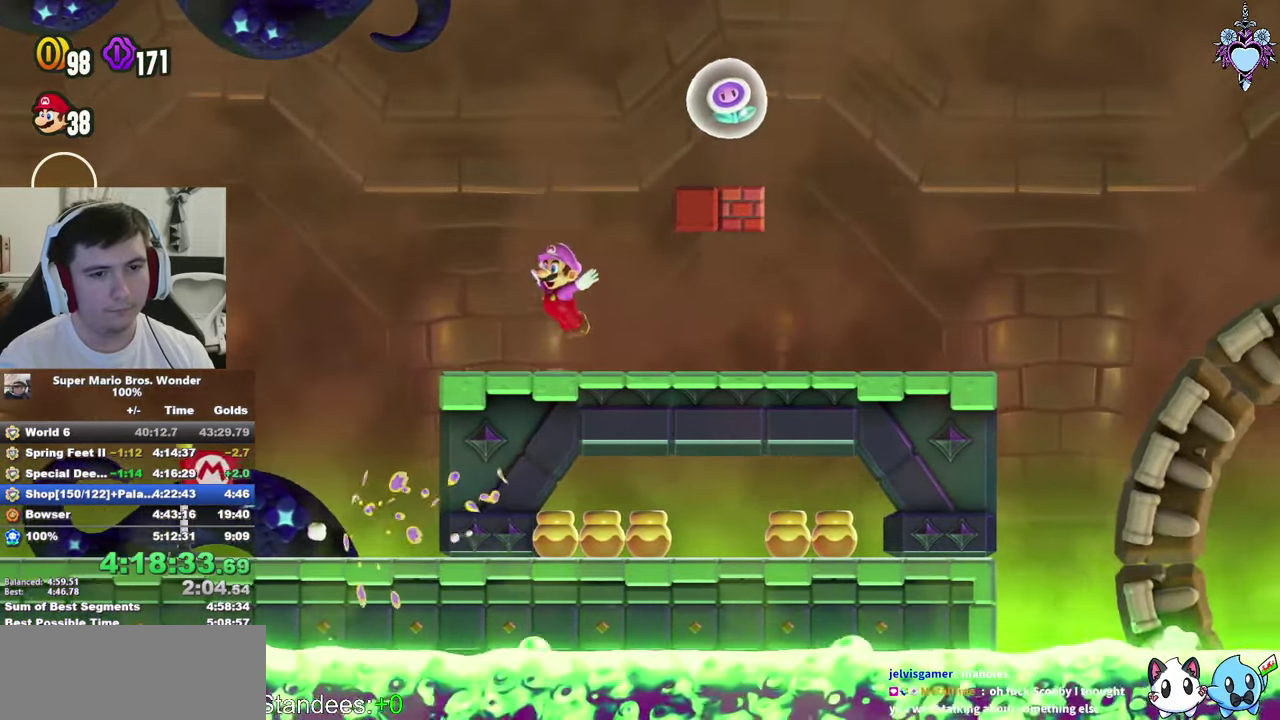
{"buttons": ["SQUARE"], "left_stick": "center", "right_stick": "center", "events": [[217, "CROSS", "down"], [267, "DPAD_LEFT", "up"], [267, "DPAD_UP", "up"], [317, "CROSS", "up"]]}
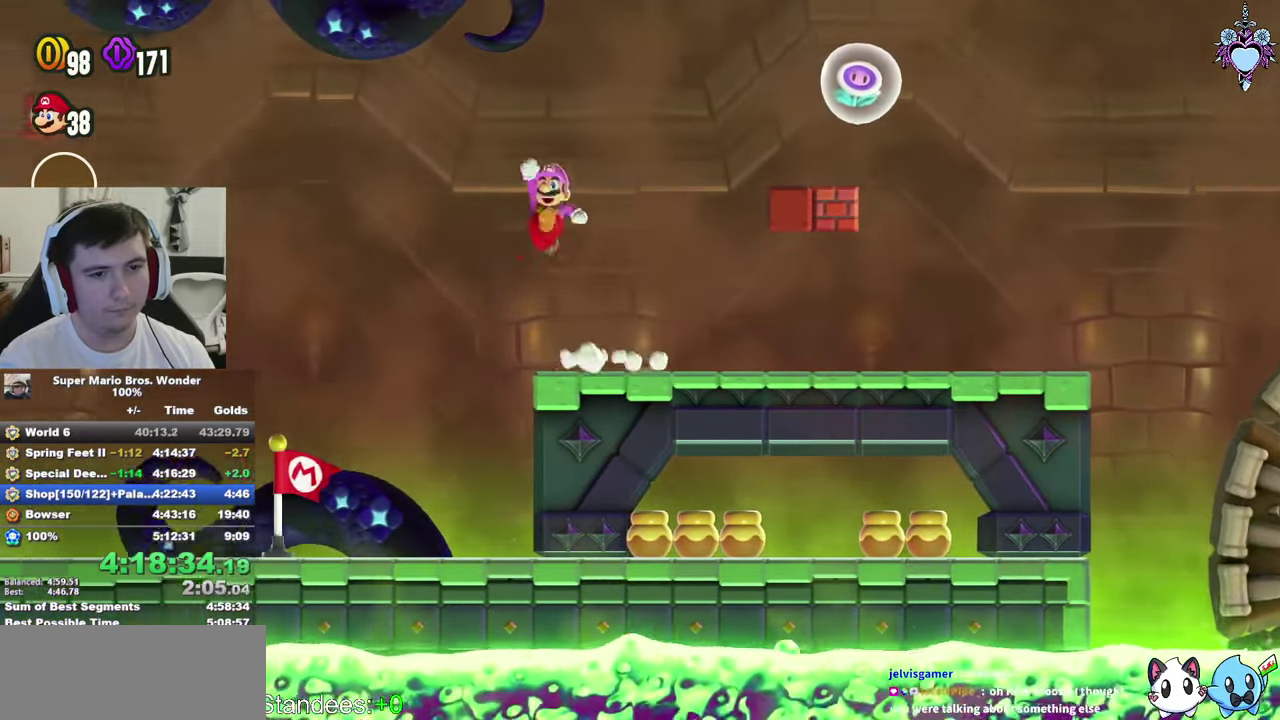
{"buttons": ["SQUARE"], "left_stick": "center", "right_stick": "center", "events": []}